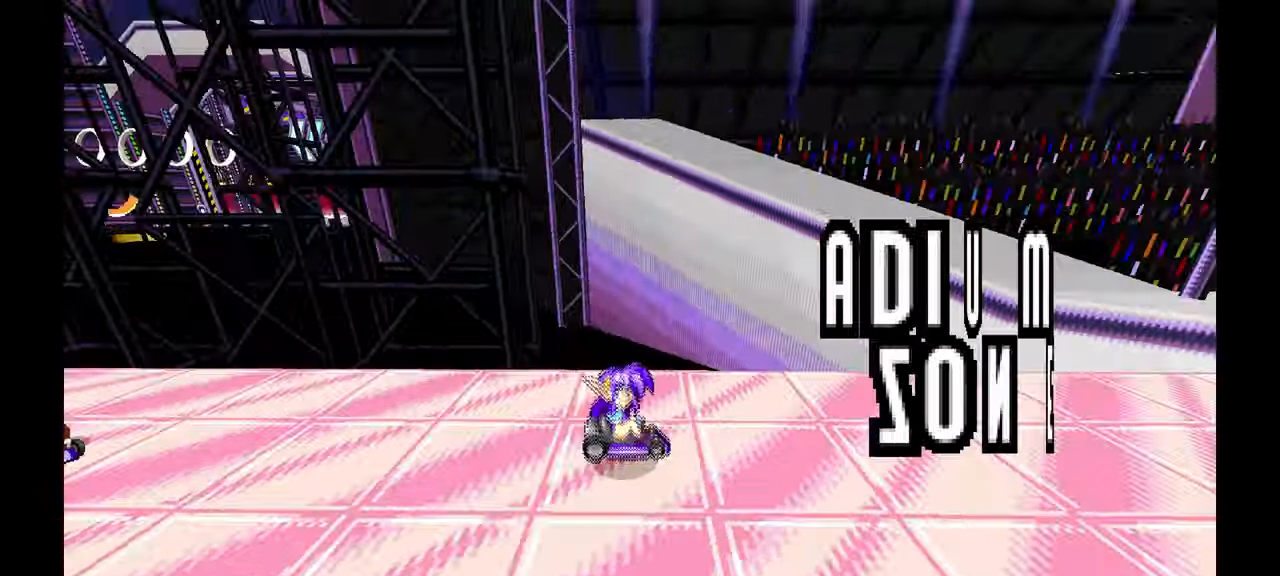
Gameplay with a controller; each line is a JSON object with the inputs held at the frame after it (dt_ms = milliseconds from this image to that frame). "events" lists button and stick changes between this image and that frame as [ms after this image, input, new state], when the widget could be followed in between. Not read: B HOME L1 L3 R3 START TOUCHPAD Y.
{"dt_ms": 500, "buttons": ["A"], "left_stick": "right", "events": [[350, "left_stick", "right"]]}
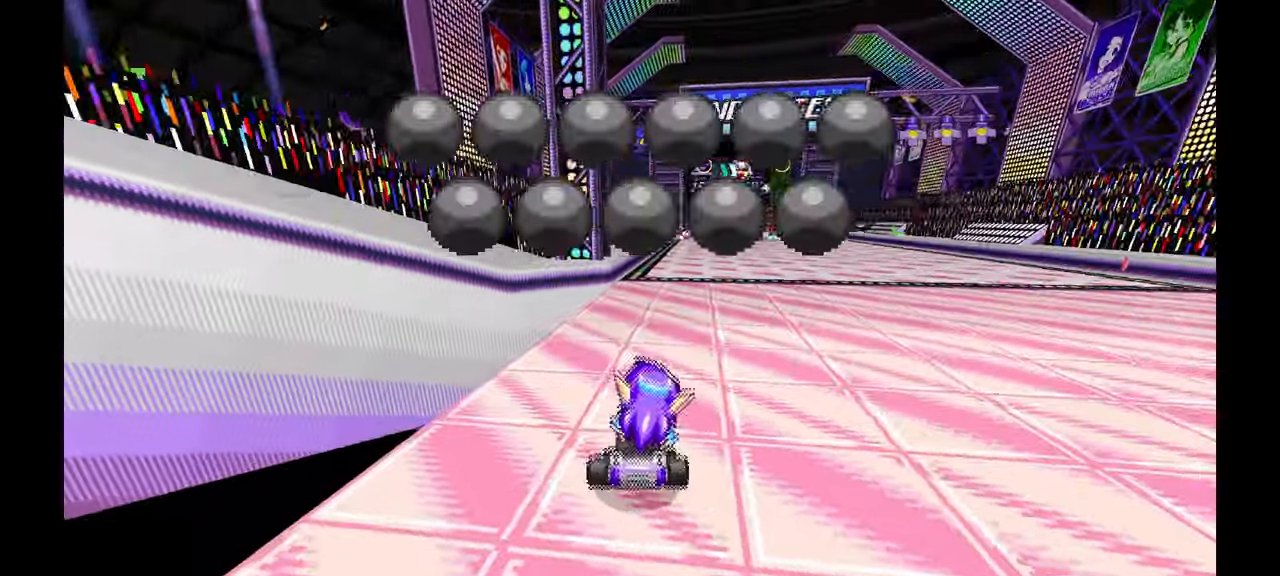
{"dt_ms": 500, "buttons": ["A"], "left_stick": "center", "events": [[183, "left_stick", "center"]]}
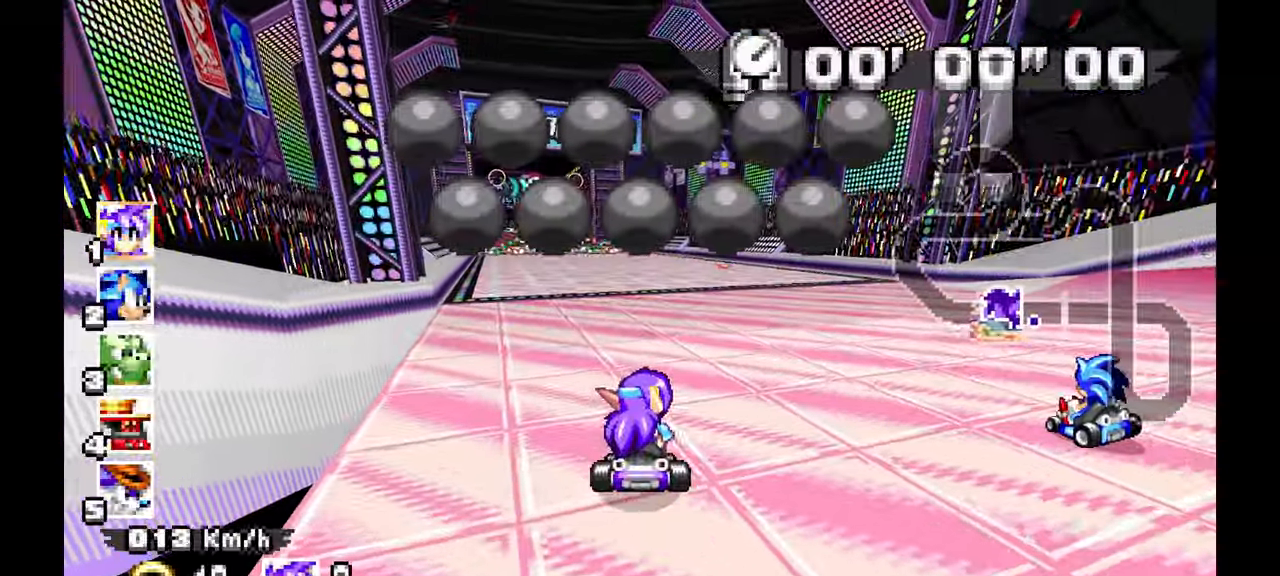
{"dt_ms": 500, "buttons": ["A"], "left_stick": "up-left", "events": [[367, "left_stick", "up-left"]]}
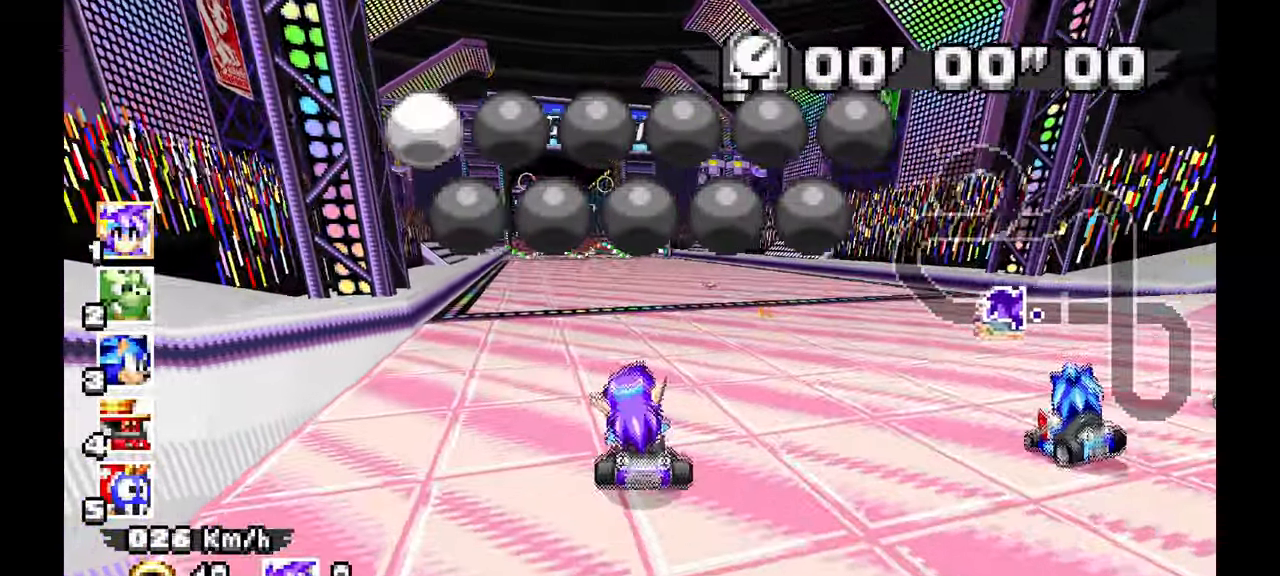
{"dt_ms": 500, "buttons": ["A"], "left_stick": "center", "events": [[17, "left_stick", "center"]]}
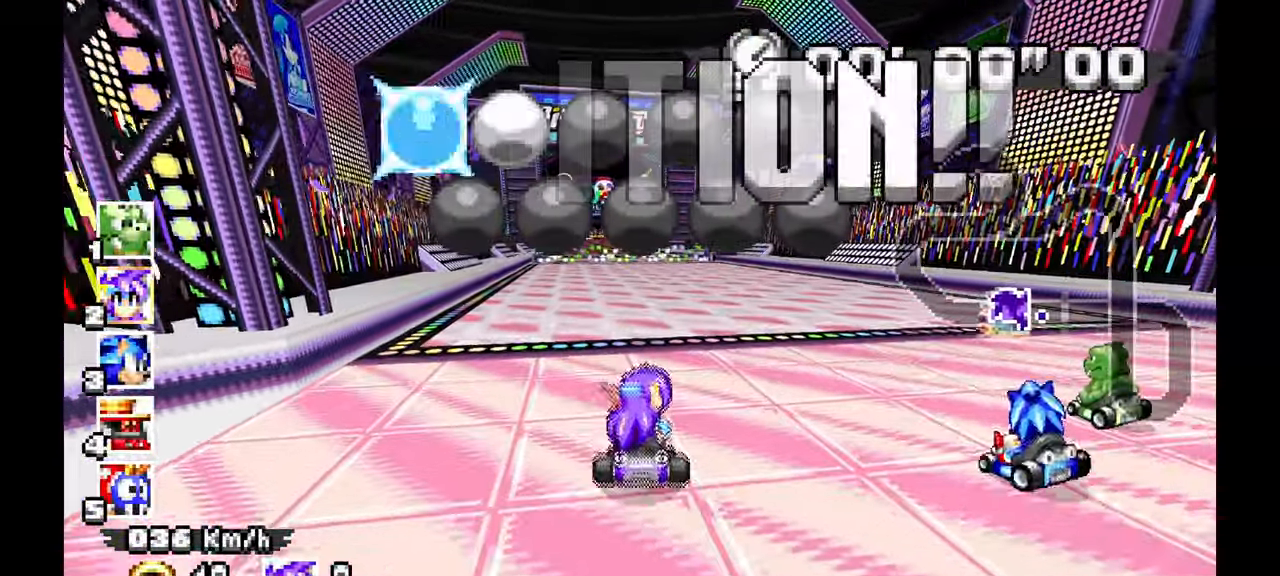
{"dt_ms": 500, "buttons": ["A"], "left_stick": "center", "events": [[300, "left_stick", "up-left"], [433, "left_stick", "center"]]}
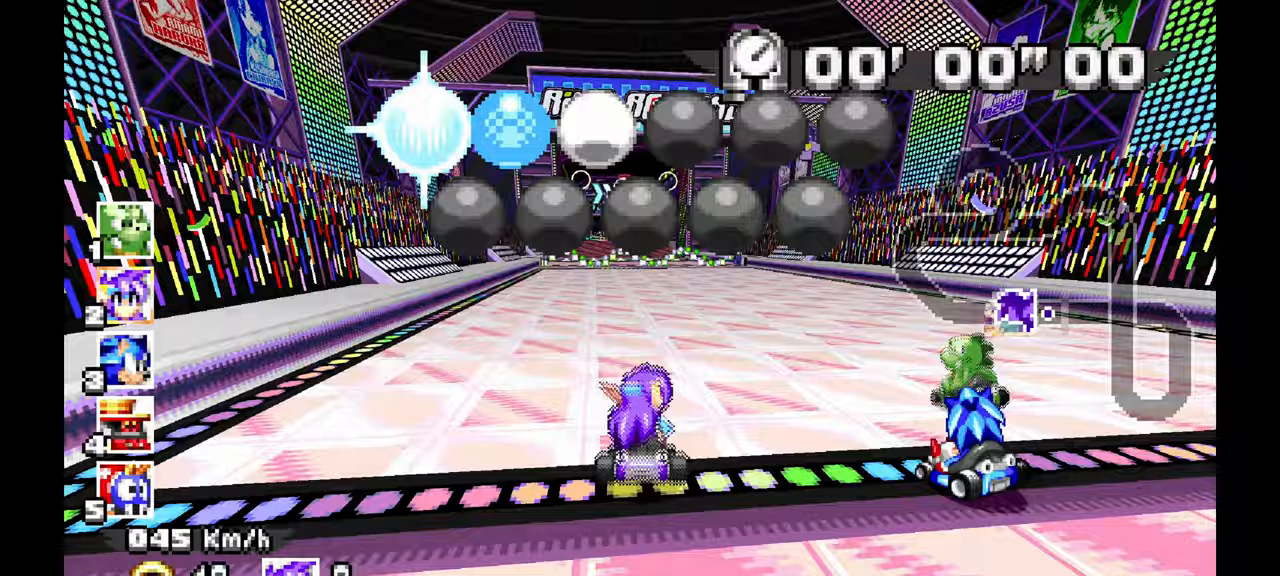
{"dt_ms": 500, "buttons": ["A"], "left_stick": "center", "events": []}
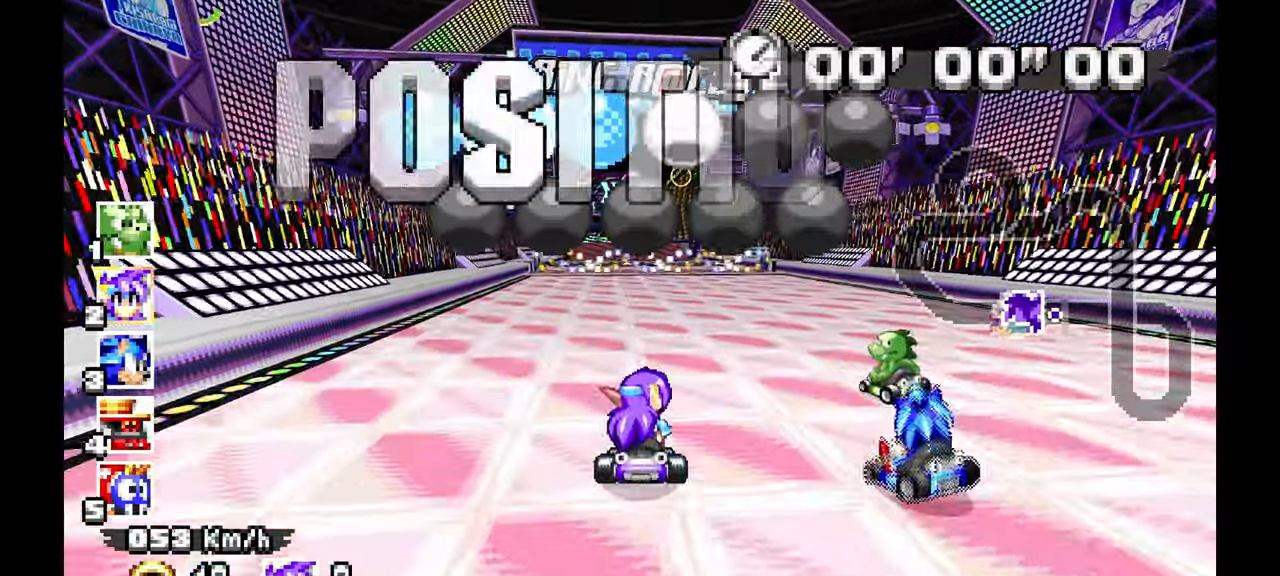
{"dt_ms": 500, "buttons": ["A"], "left_stick": "center", "events": [[33, "left_stick", "up-left"], [183, "left_stick", "center"]]}
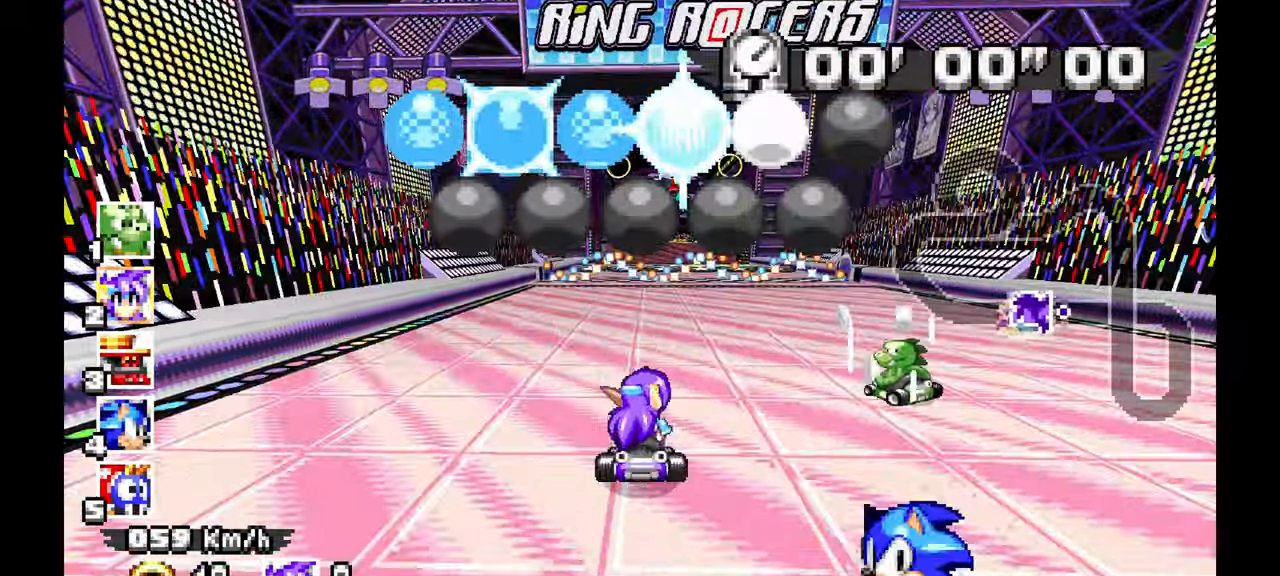
{"dt_ms": 500, "buttons": ["A"], "left_stick": "center", "events": [[83, "A", "up"], [333, "A", "down"]]}
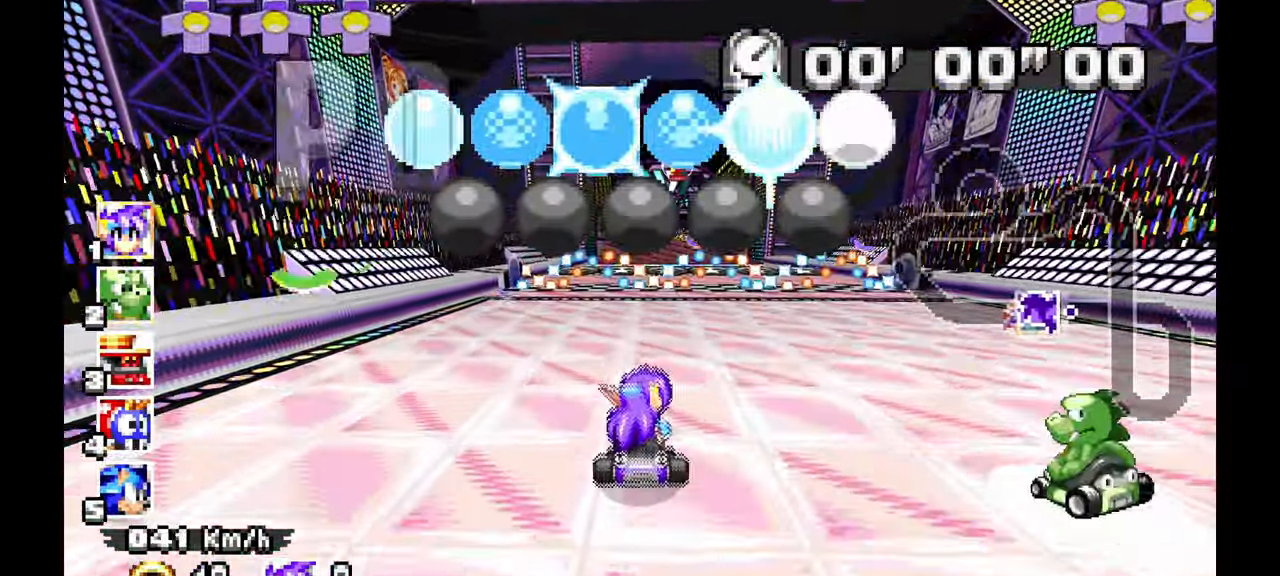
{"dt_ms": 500, "buttons": [], "left_stick": "center", "events": [[267, "left_stick", "right"], [383, "A", "up"], [383, "left_stick", "center"]]}
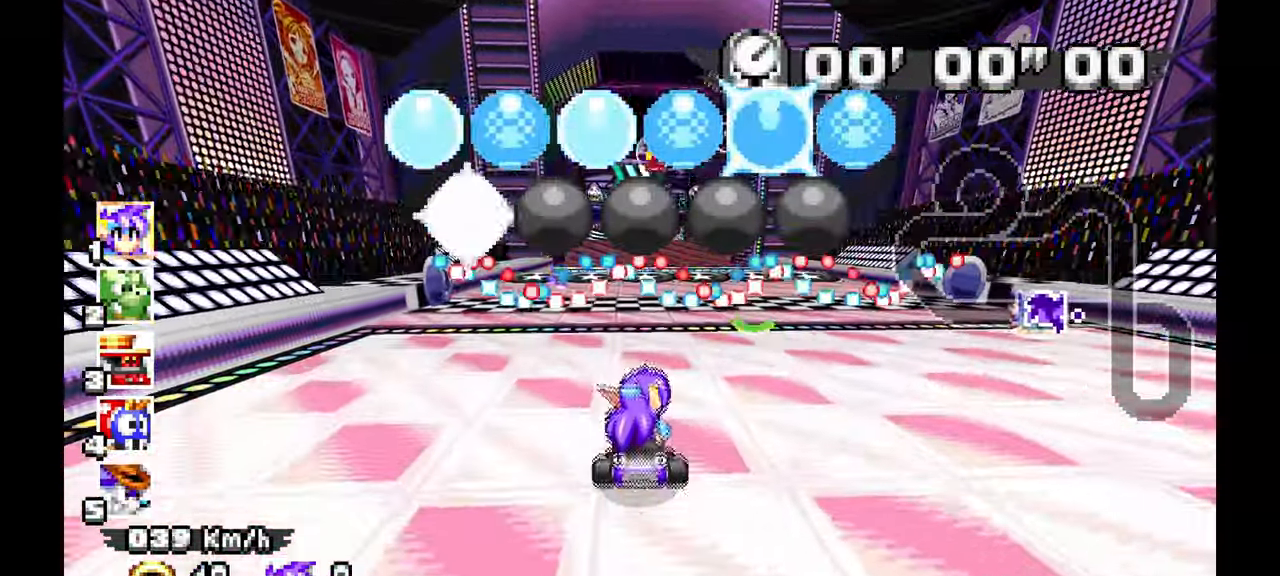
{"dt_ms": 500, "buttons": [], "left_stick": "center", "events": [[117, "A", "down"], [367, "A", "up"]]}
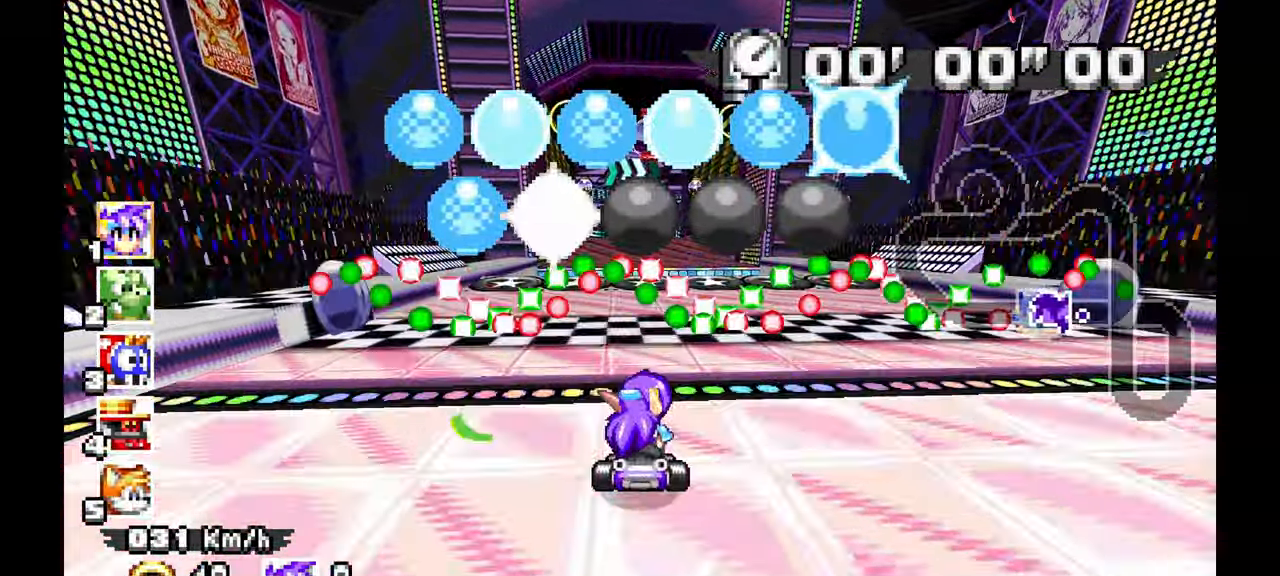
{"dt_ms": 500, "buttons": [], "left_stick": "down"}
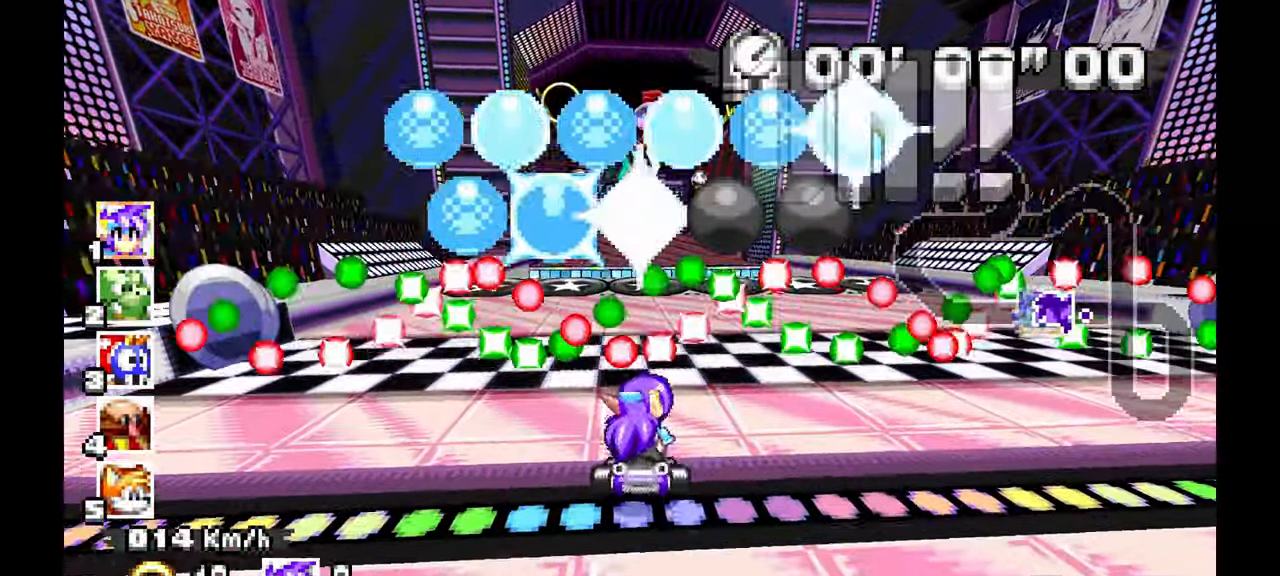
{"dt_ms": 500, "buttons": [], "left_stick": "center"}
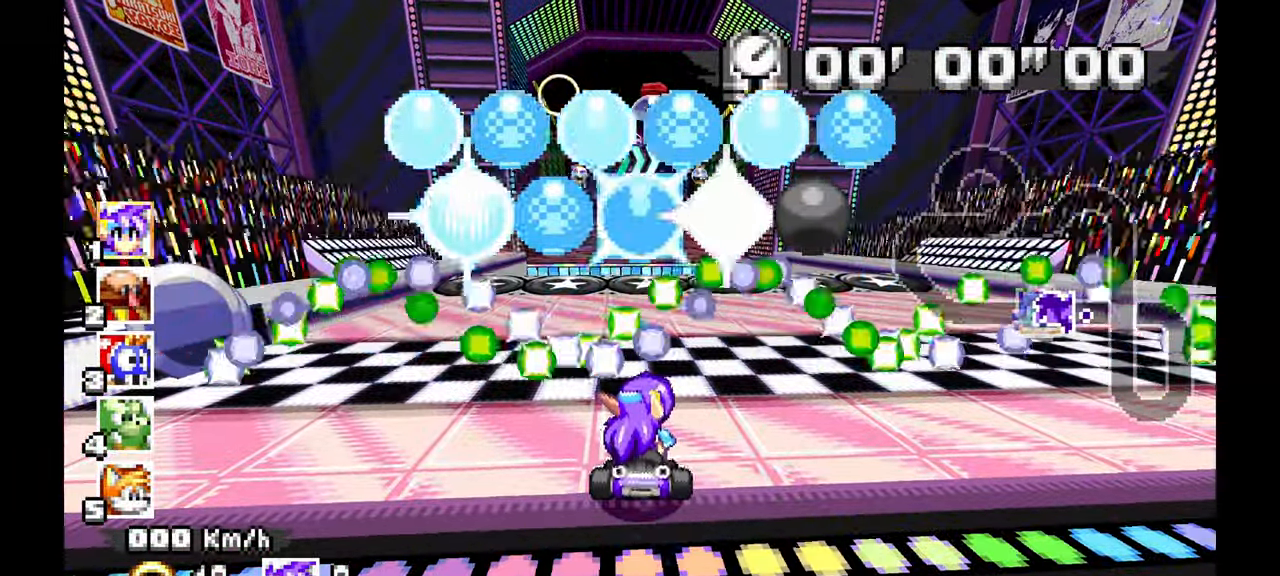
{"dt_ms": 500, "buttons": [], "left_stick": "center", "events": []}
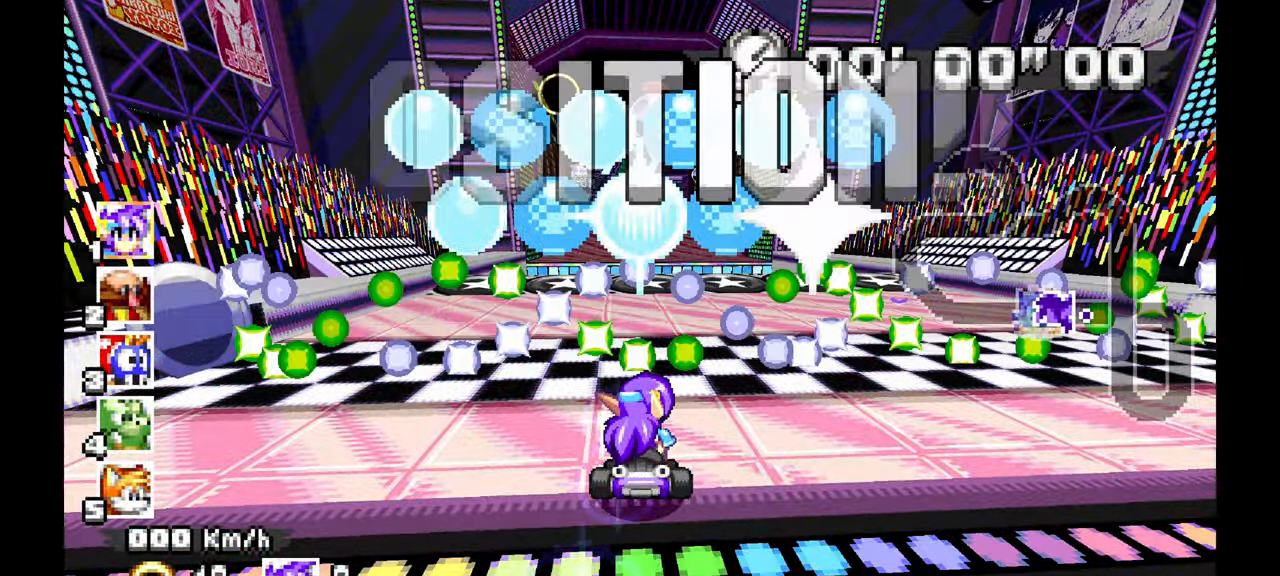
{"dt_ms": 500, "buttons": [], "left_stick": "center", "events": []}
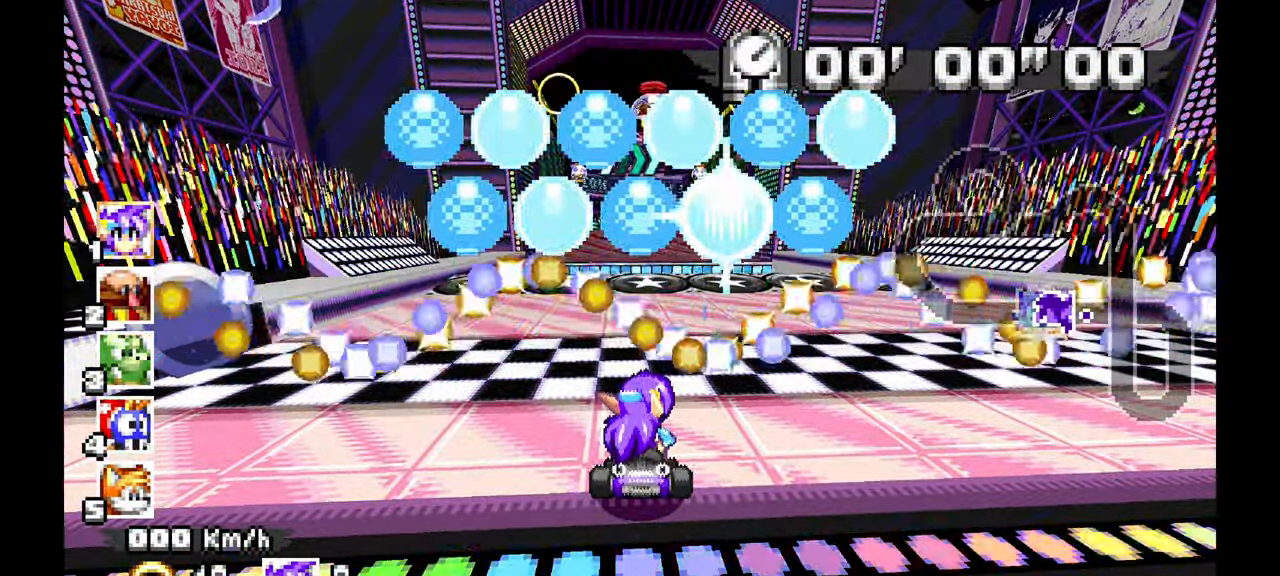
{"dt_ms": 500, "buttons": [], "left_stick": "center", "events": []}
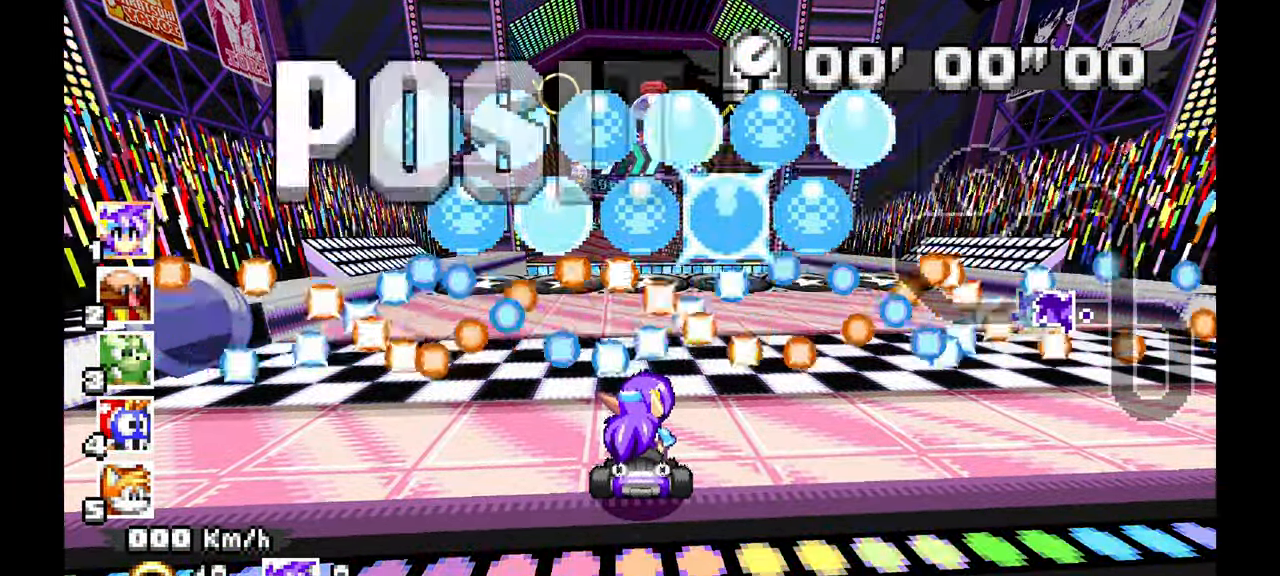
{"dt_ms": 500, "buttons": [], "left_stick": "center", "events": []}
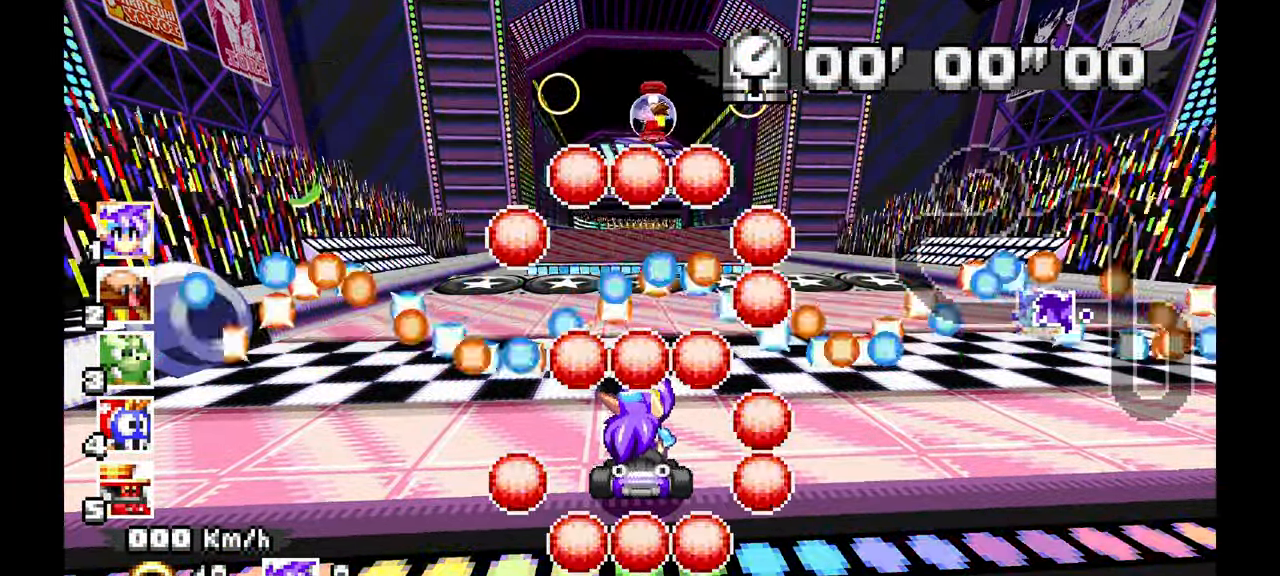
{"dt_ms": 500, "buttons": [], "left_stick": "center", "events": []}
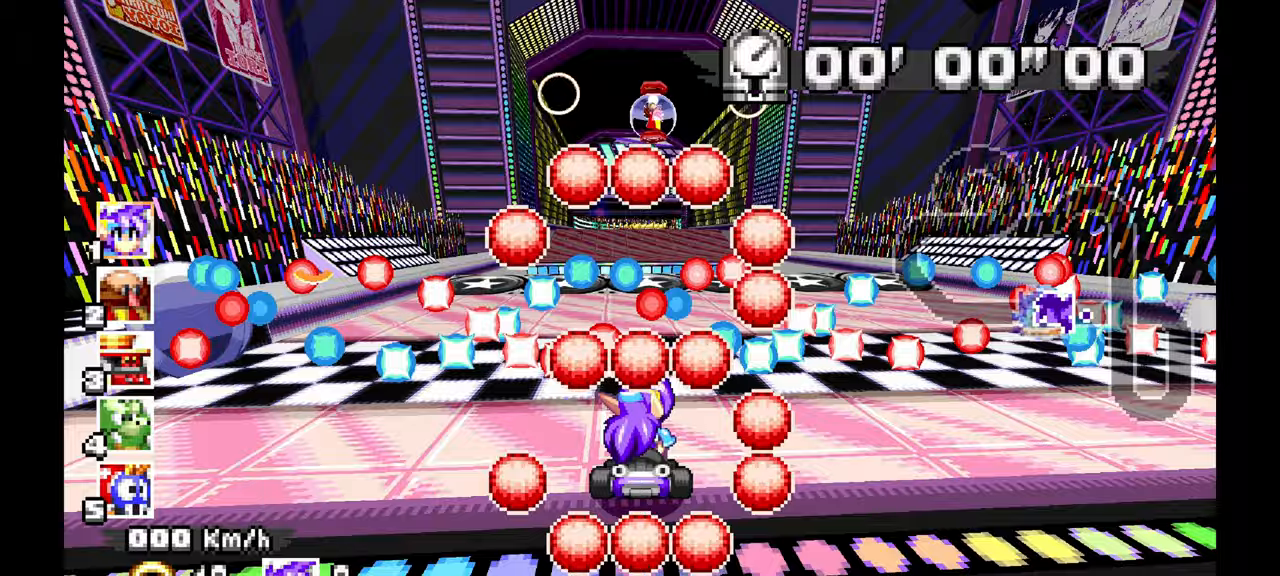
{"dt_ms": 500, "buttons": [], "left_stick": "center", "events": []}
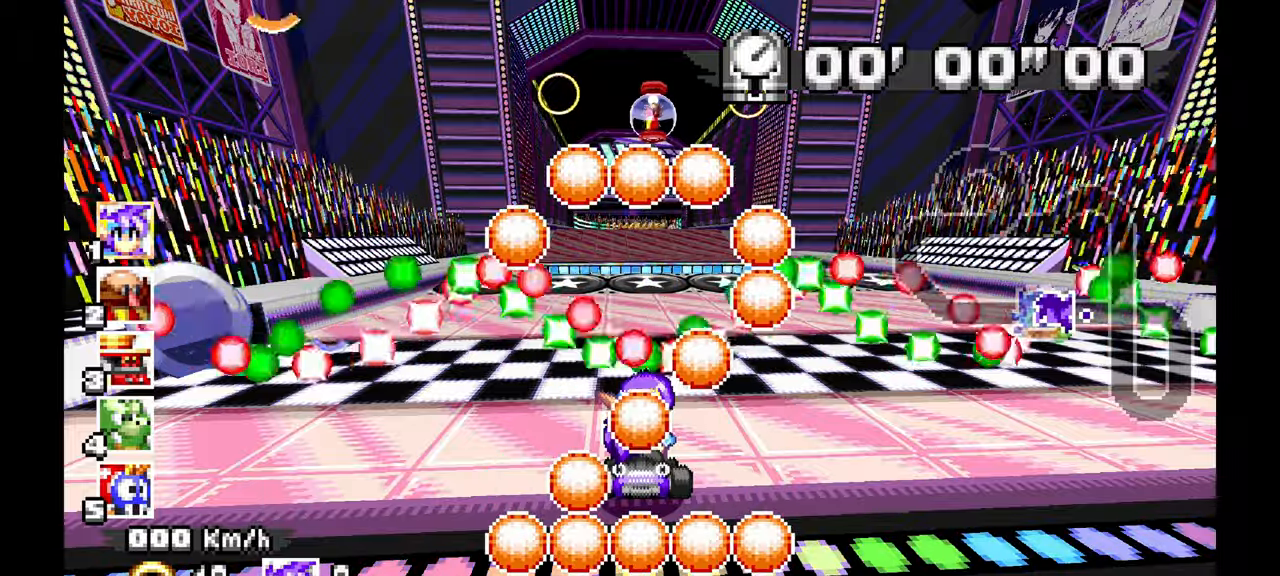
{"dt_ms": 500, "buttons": ["A", "C"], "left_stick": "center", "events": [[17, "A", "down"], [50, "C", "down"]]}
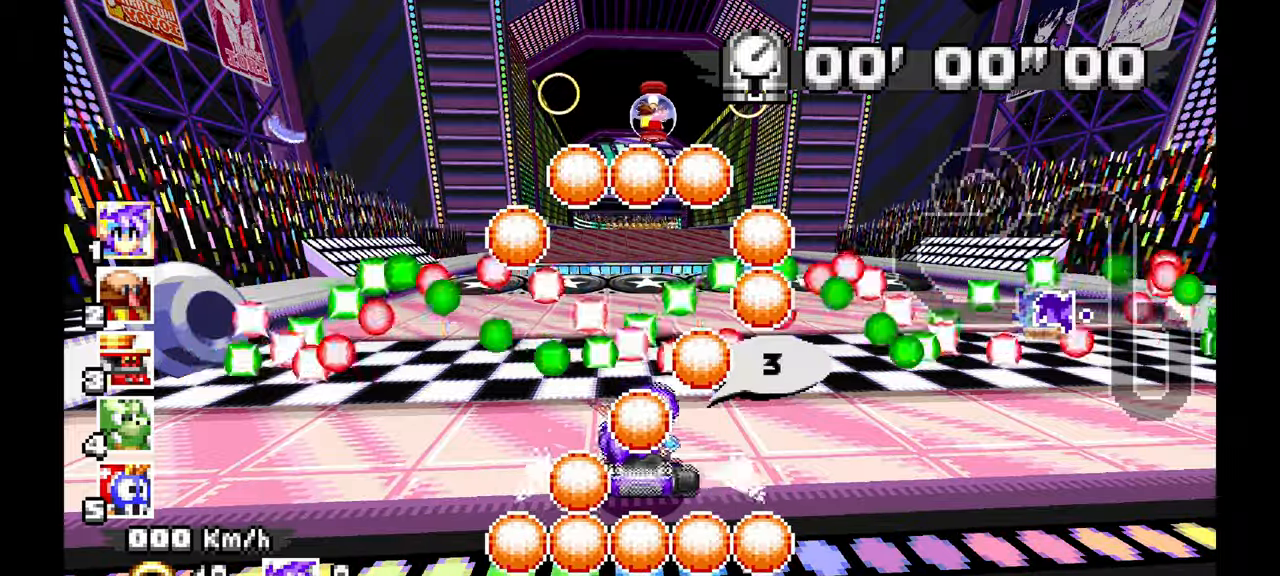
{"dt_ms": 500, "buttons": ["A", "C"], "left_stick": "center", "events": [[200, "left_stick", "left"], [283, "left_stick", "center"]]}
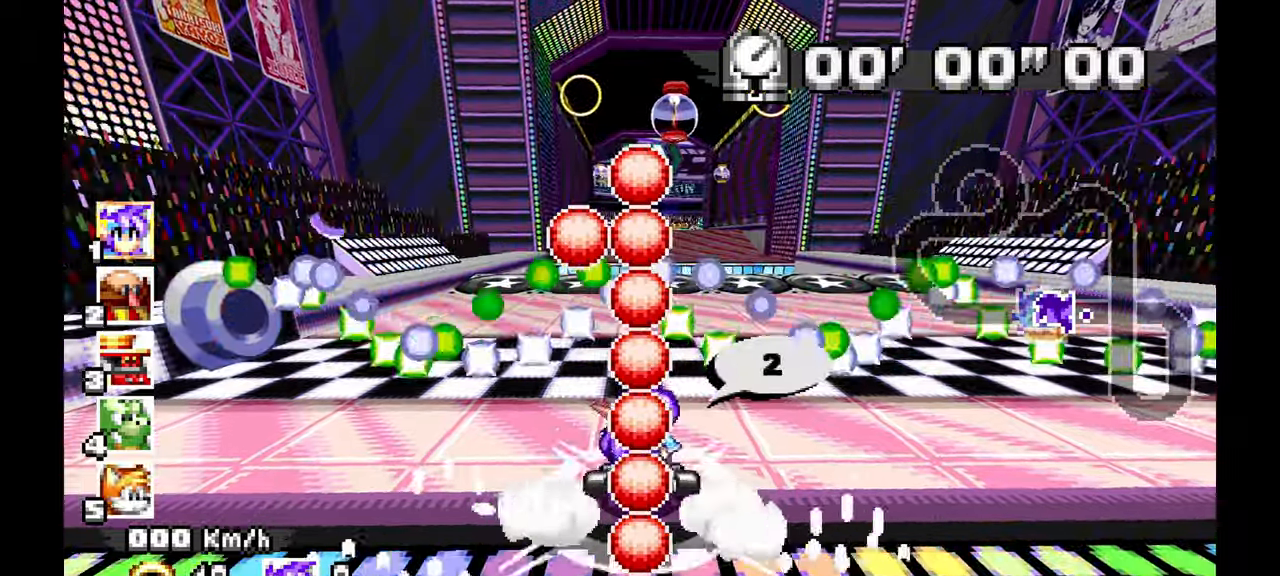
{"dt_ms": 500, "buttons": ["A", "C"], "left_stick": "center"}
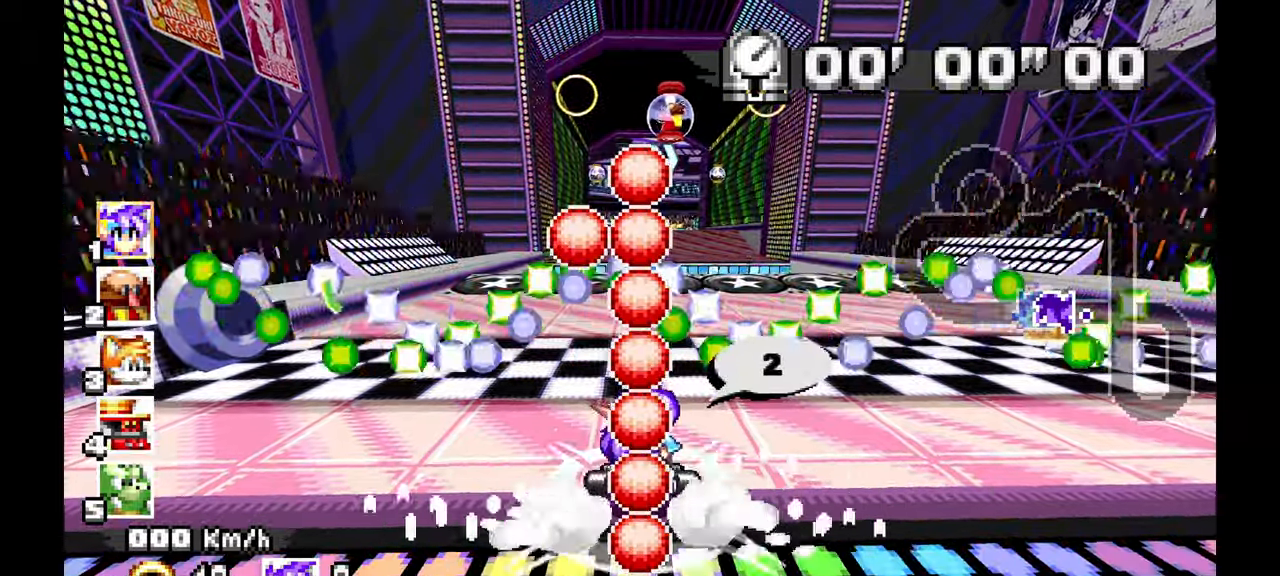
{"dt_ms": 500, "buttons": ["A", "C"], "left_stick": "center", "events": []}
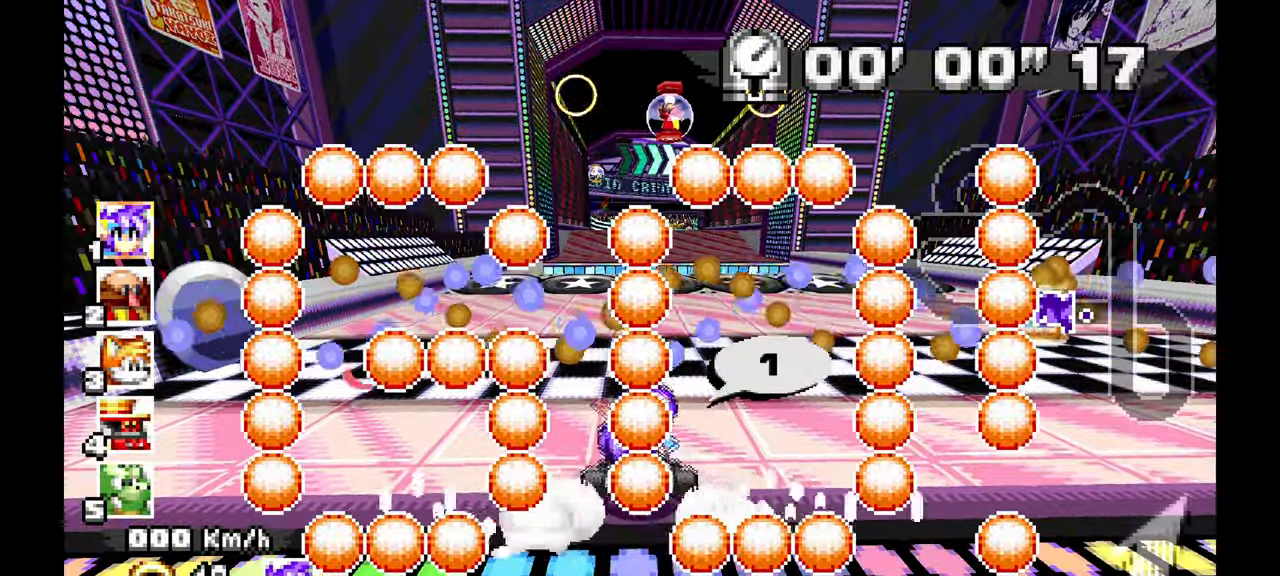
{"dt_ms": 500, "buttons": ["A"], "left_stick": "up", "events": [[67, "C", "up"], [67, "left_stick", "up"]]}
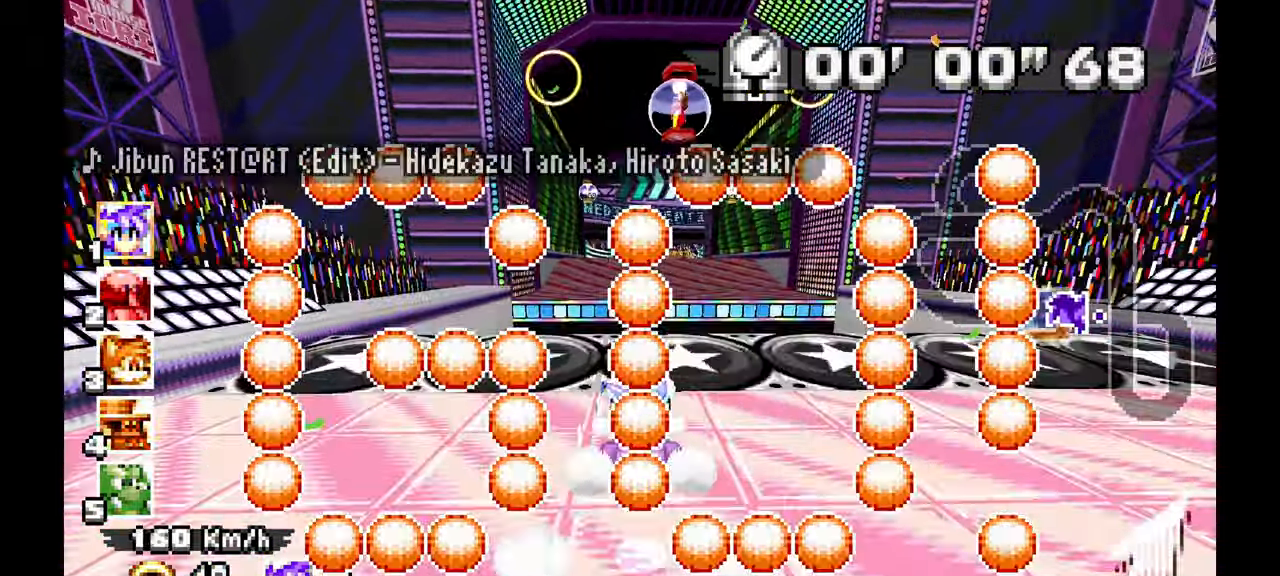
{"dt_ms": 1000, "buttons": ["A"], "left_stick": "center"}
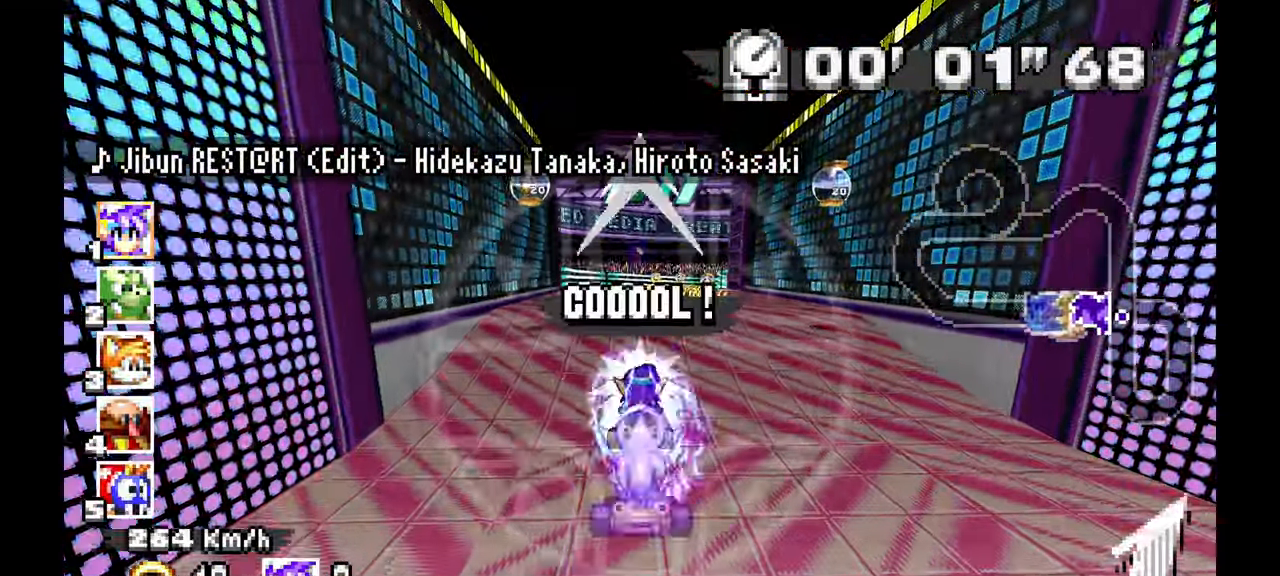
{"dt_ms": 500, "buttons": ["A", "R1"], "left_stick": "right", "events": [[367, "left_stick", "right"], [450, "R1", "down"]]}
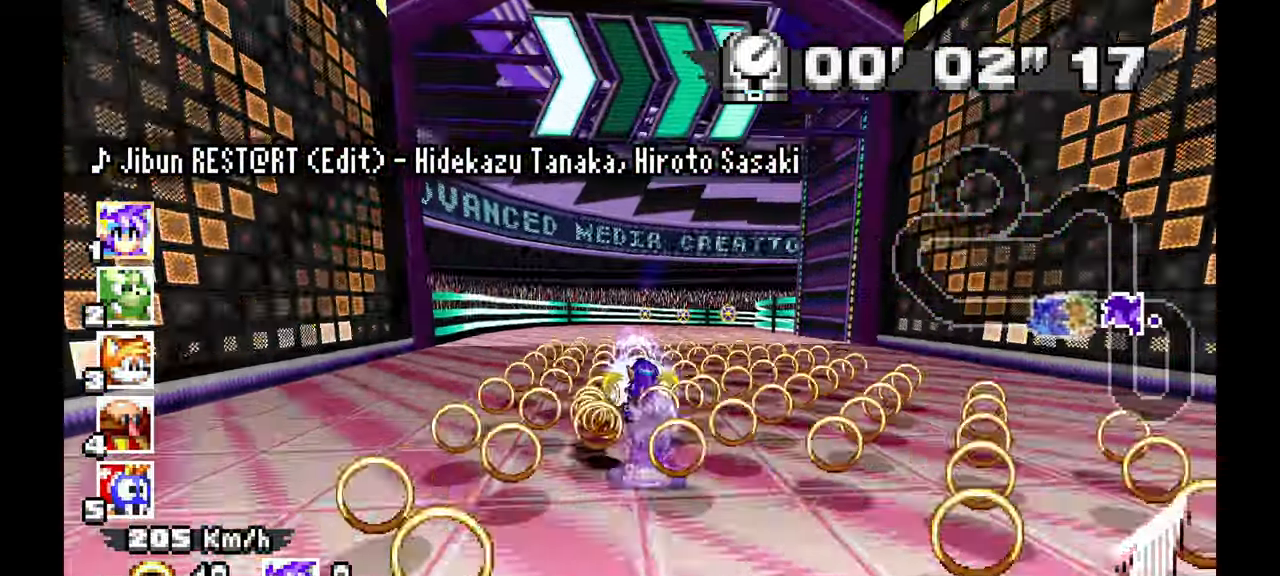
{"dt_ms": 1000, "buttons": ["A"], "left_stick": "center"}
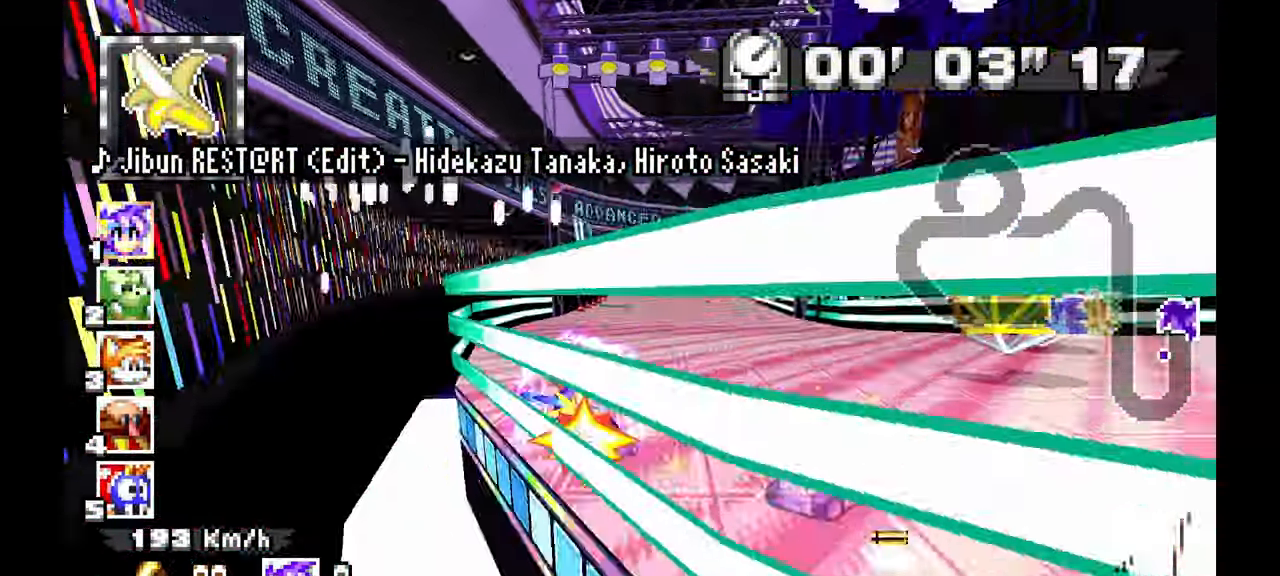
{"dt_ms": 500, "buttons": ["A"], "left_stick": "center", "events": [[267, "left_stick", "left"], [467, "left_stick", "center"]]}
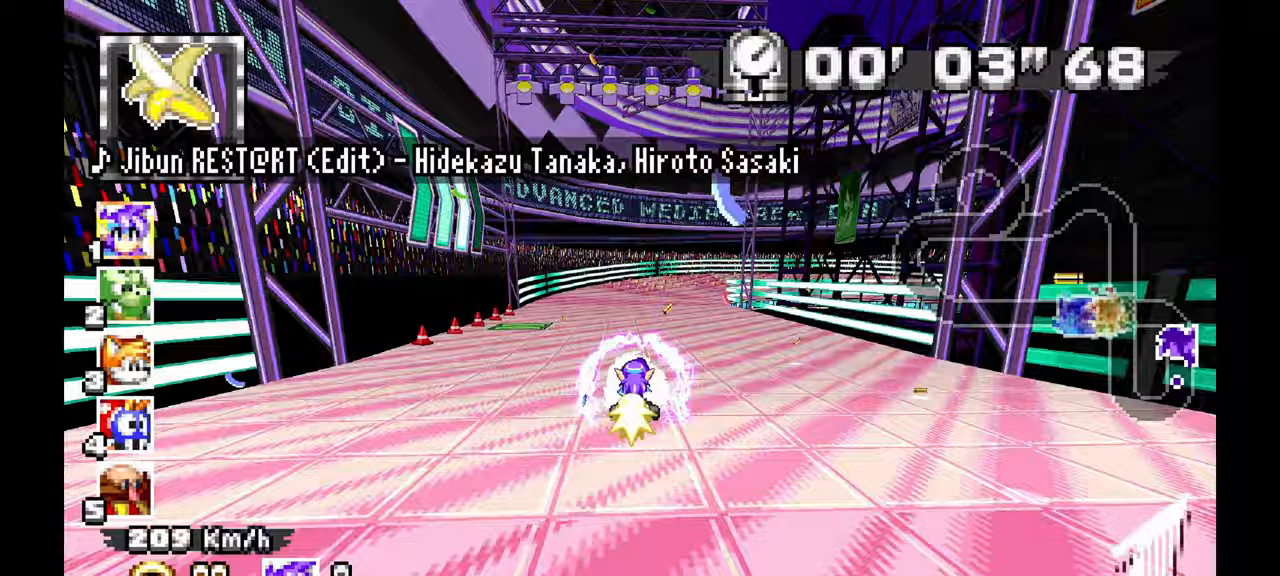
{"dt_ms": 500, "buttons": ["A", "R1"], "left_stick": "right", "events": [[50, "left_stick", "right"], [167, "R1", "down"], [250, "A", "up"], [483, "A", "down"]]}
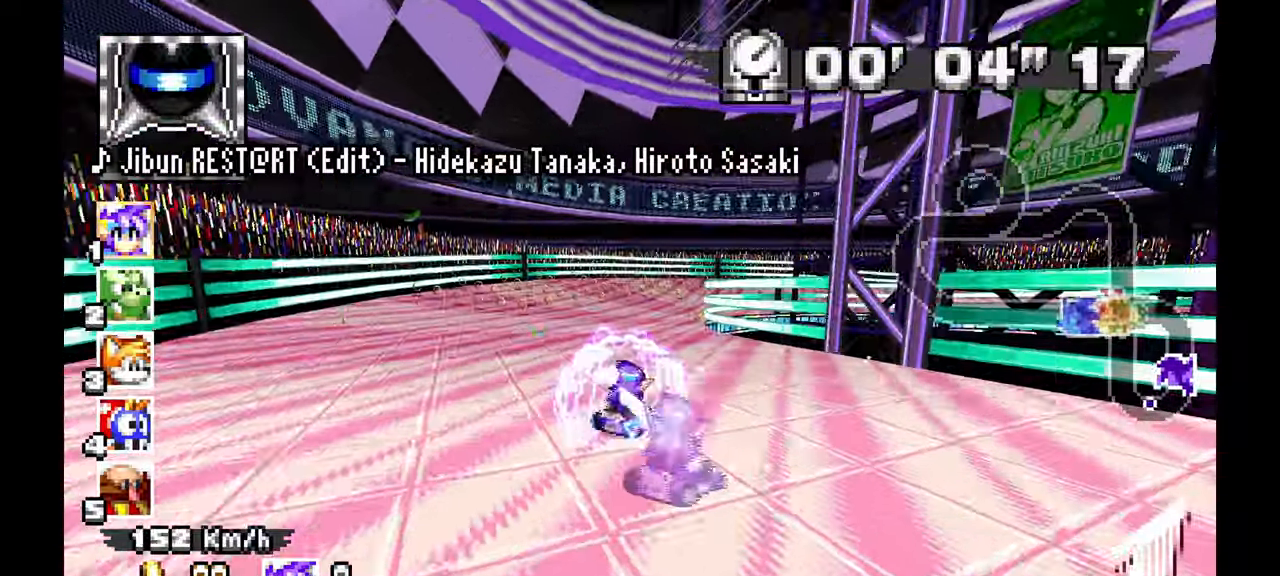
{"dt_ms": 500, "buttons": ["A", "R1"], "left_stick": "right", "events": []}
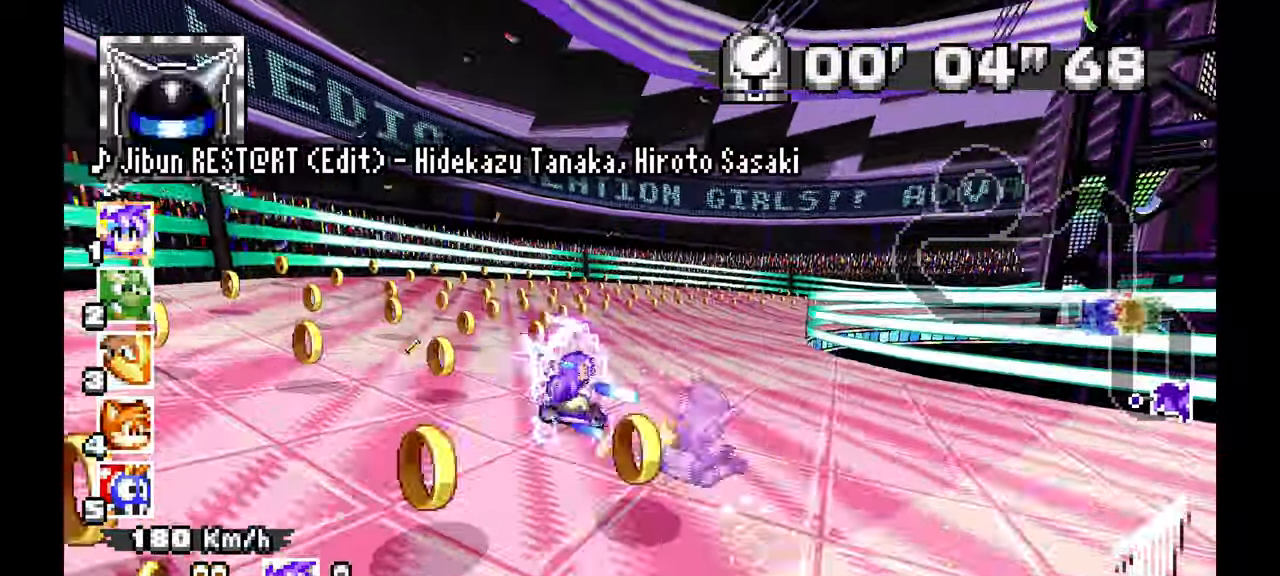
{"dt_ms": 500, "buttons": ["A", "R1"], "left_stick": "up-left", "events": [[367, "left_stick", "center"], [450, "left_stick", "up-left"]]}